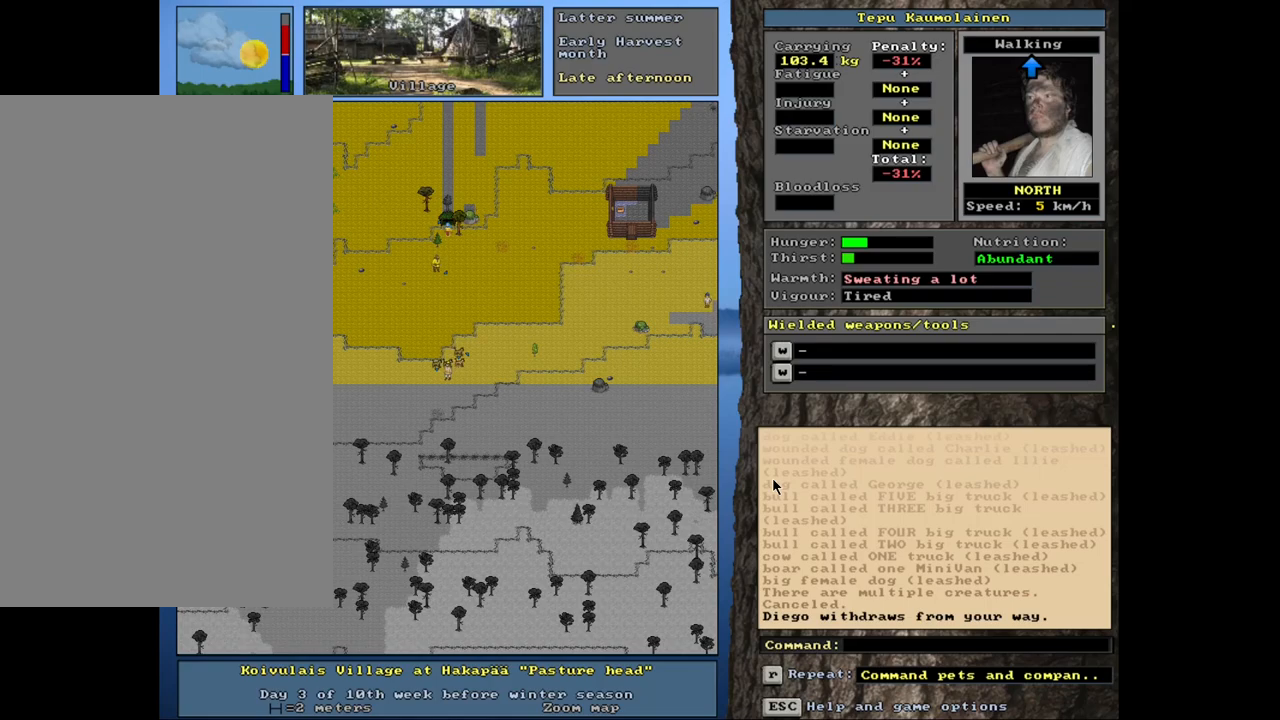
Gameplay with keyboard and mouse; each line is a JSON object with the keys and mouse buttons held at the frame after it. "events" lists presses ("down") and releases ("up") of ".", "/", "0", "1", "2", "3", "4", "5", "6", "7", "8", "9", "a", "alt_l", "alt_r", "b", "backslash", "backspace", "c", "caps_lock", "ctrl_l", "ctrl_r", "d", "down", "e", "equals", "escape", "f", "f1", "f10", "f11", "f12", "f2", "f3", "f4", "f5", "f6", "f7", "f8", "f9", "g", "h", "i", "j", "k", "l", "lbracket", "left", "minus", "n", "num0", "num1", "num2", "num3", "num4", "num5", "num6", "num7", "num8", "num9", "o", "p", "q", "quote", "r", "rbracket", "return", "right", "s", "semicolon", "shift_l", "shift_r", "space", "super_l", "super_r", "t", "tab", "tilde", "u", "up", "v", "w", "x", "y", "z", "mouse_left", "mouse_wheel", "mouse_right", "mouse_mb4" and "mouse_mb5" between this image and that frame as [ms after this image, input, new state], when the widget could be followed in between. "mouse_left", "mouse_wheel", "mouse_right", "mouse_mb4", "mouse_mb5" = the "left", "wheel", "right", "mb4", "mb5" buttons of the "mouse" list. No other keys are recorded. "wheel" means that the mouse wheel is clicked or scrolled. Mouse movement is not recorded. Not read: comma m other_keys.
{"keys": ["num8"], "mouse": [], "events": [[317, "f3", "down"], [384, "num8", "down"], [400, "f3", "up"]]}
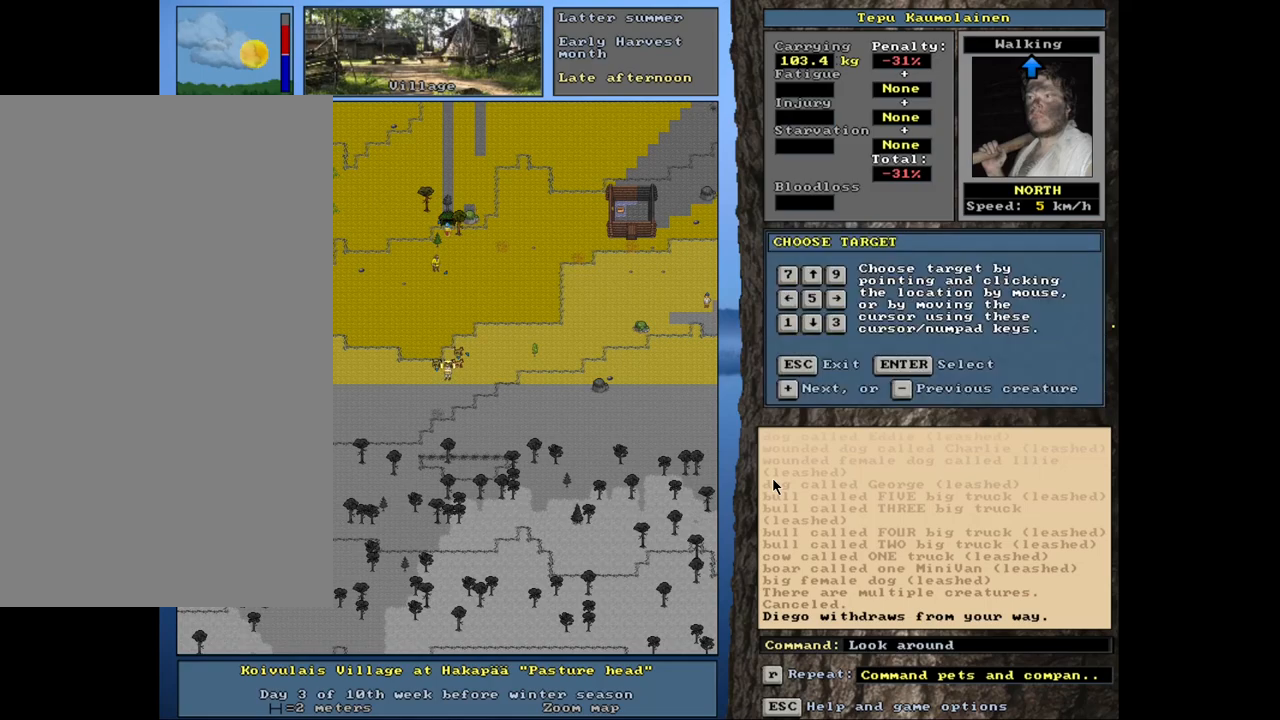
{"keys": [], "mouse": [], "events": [[34, "num4", "down"], [34, "num8", "up"], [100, "num4", "up"]]}
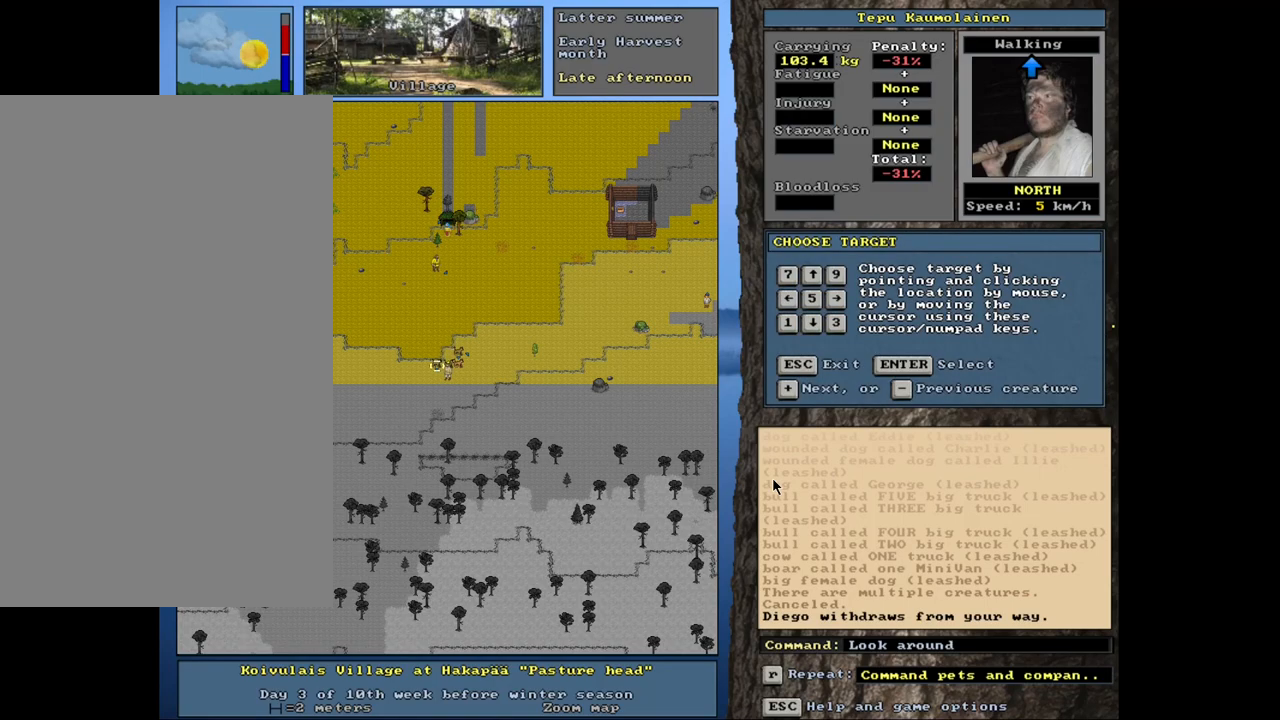
{"keys": [], "mouse": [], "events": []}
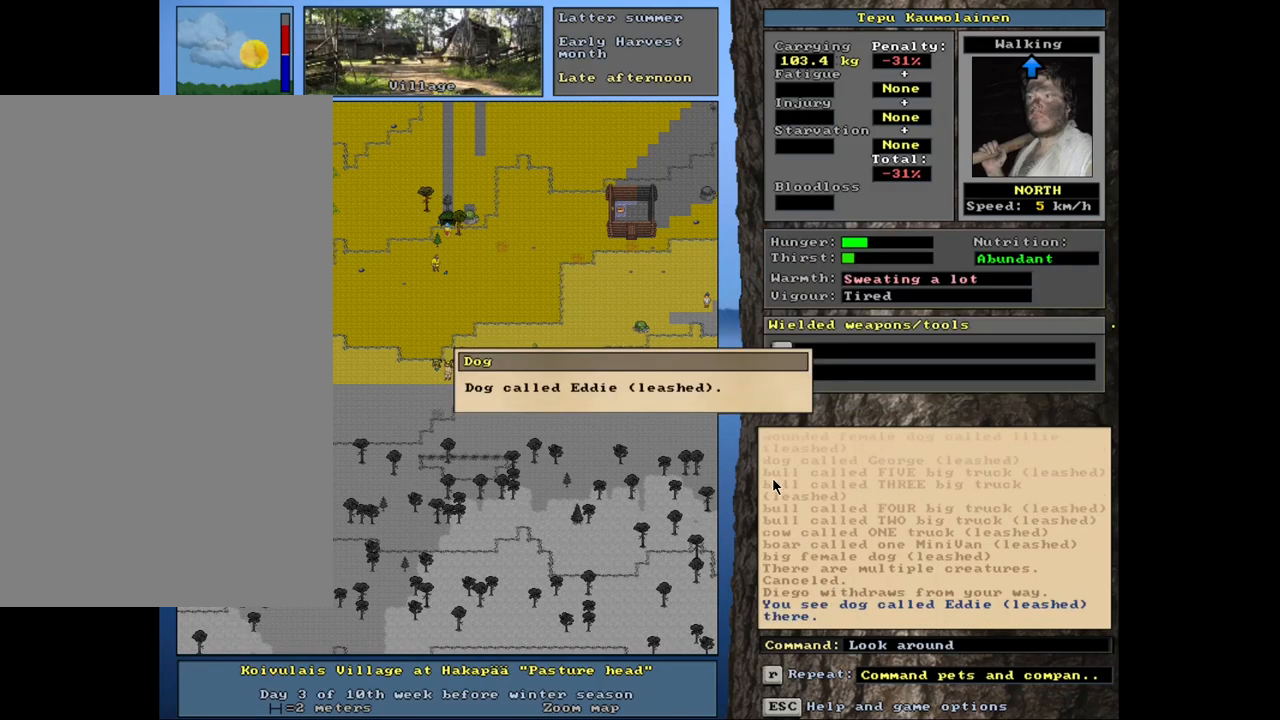
{"keys": [], "mouse": [], "events": [[184, "escape", "down"], [300, "escape", "up"], [300, "num6", "down"], [367, "num6", "up"]]}
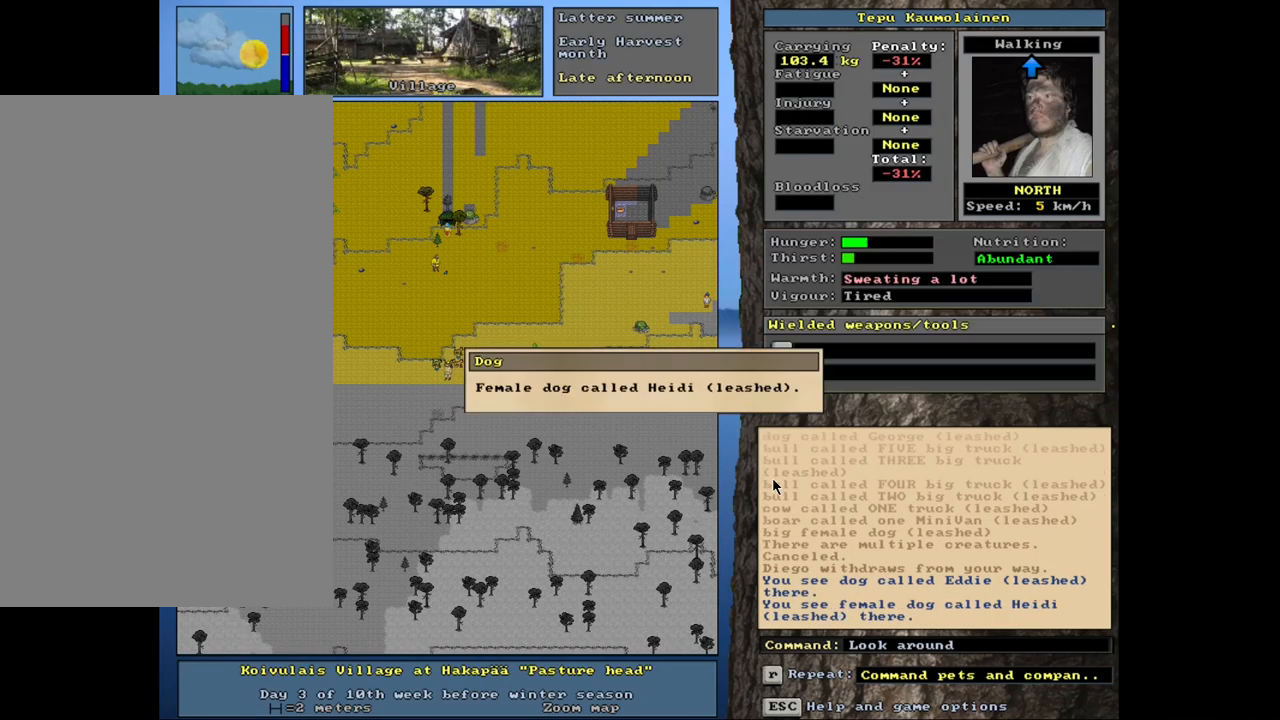
{"keys": ["escape"], "mouse": [], "events": [[500, "escape", "down"]]}
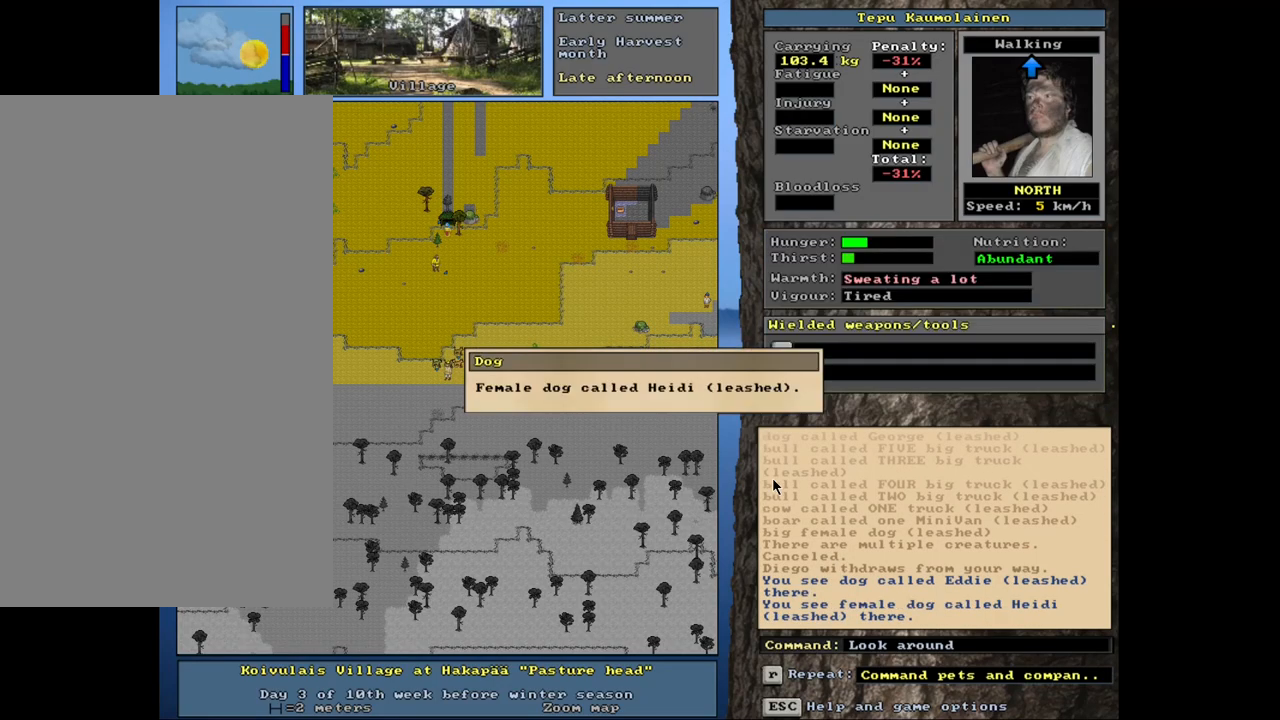
{"keys": [], "mouse": [], "events": [[117, "escape", "up"], [134, "num6", "down"], [217, "num6", "up"]]}
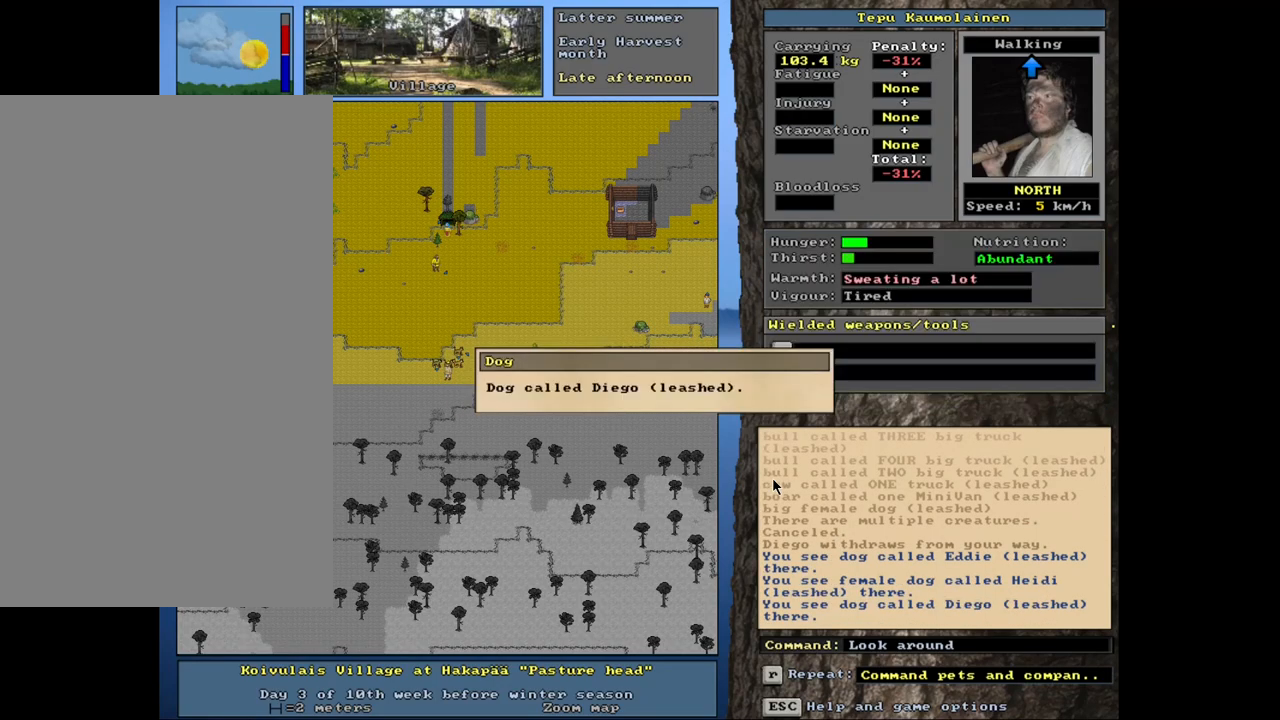
{"keys": [], "mouse": [], "events": [[417, "escape", "down"], [500, "escape", "up"]]}
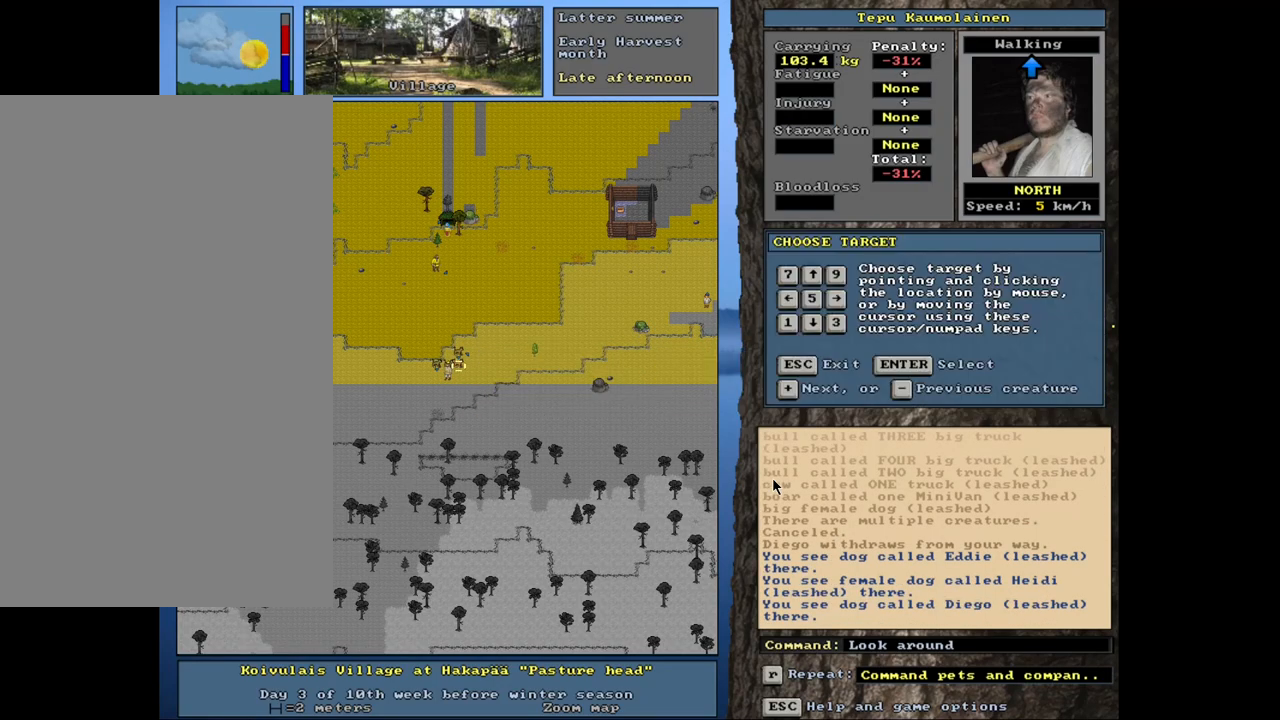
{"keys": [], "mouse": [], "events": [[17, "num8", "down"], [134, "num8", "up"]]}
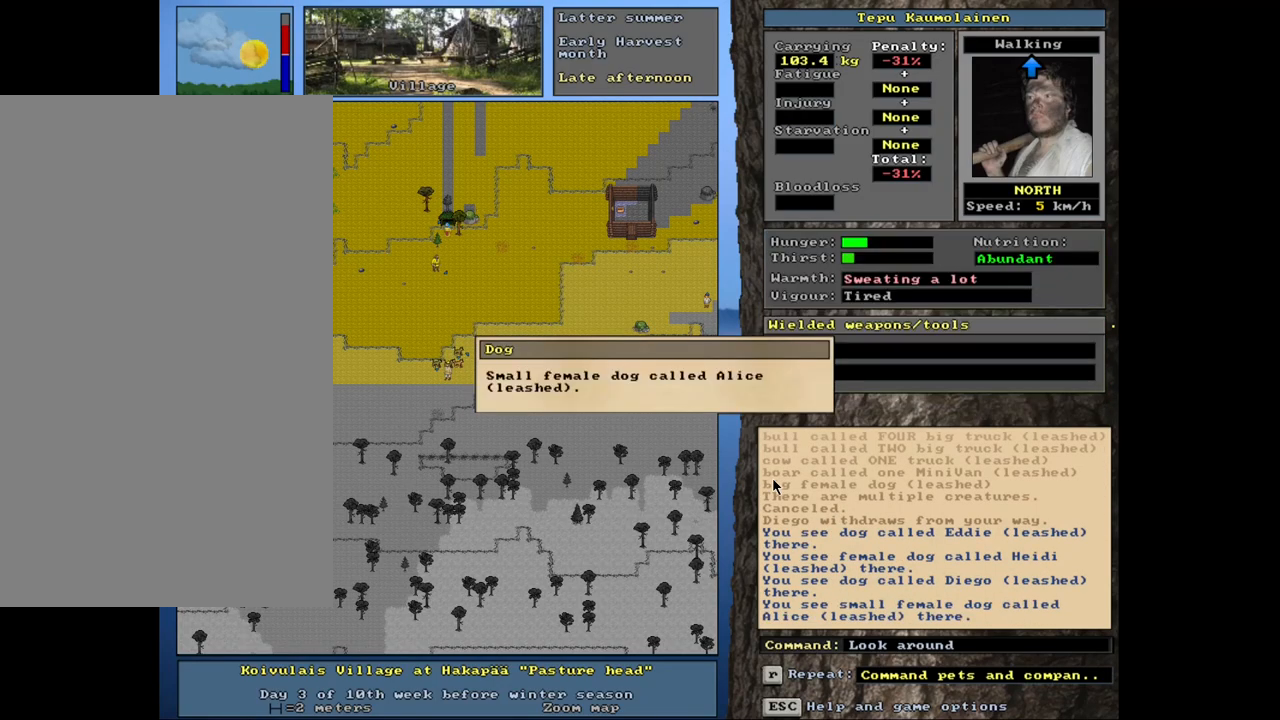
{"keys": [], "mouse": [], "events": []}
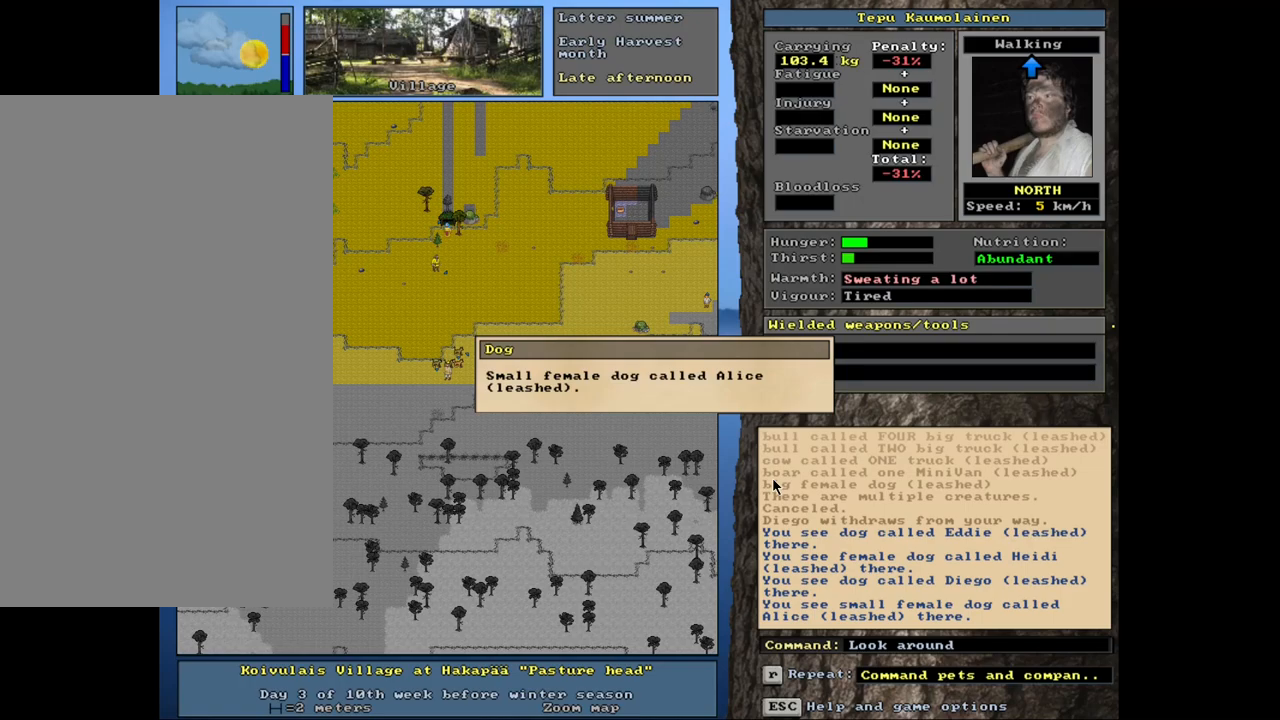
{"keys": ["num3"], "mouse": [], "events": [[134, "escape", "down"], [234, "escape", "up"], [450, "num3", "down"]]}
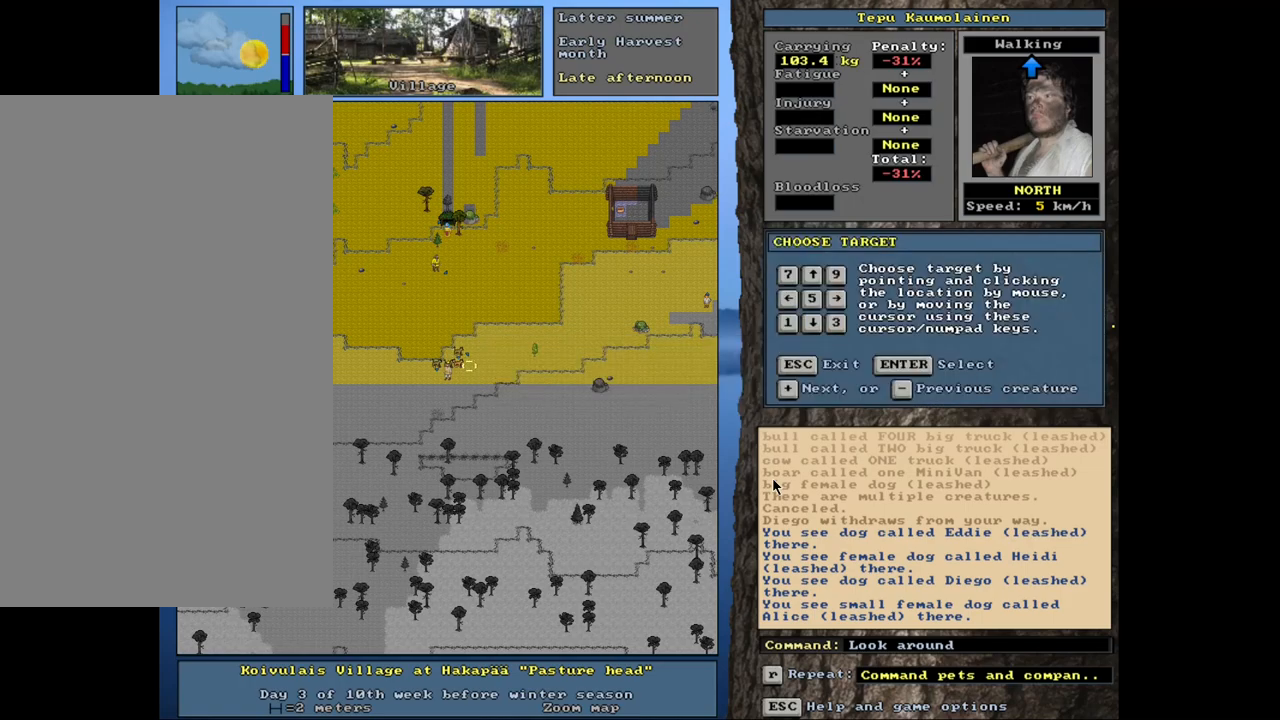
{"keys": [], "mouse": [], "events": [[34, "num3", "up"], [284, "escape", "down"], [384, "escape", "up"], [384, "num3", "down"], [500, "num3", "up"]]}
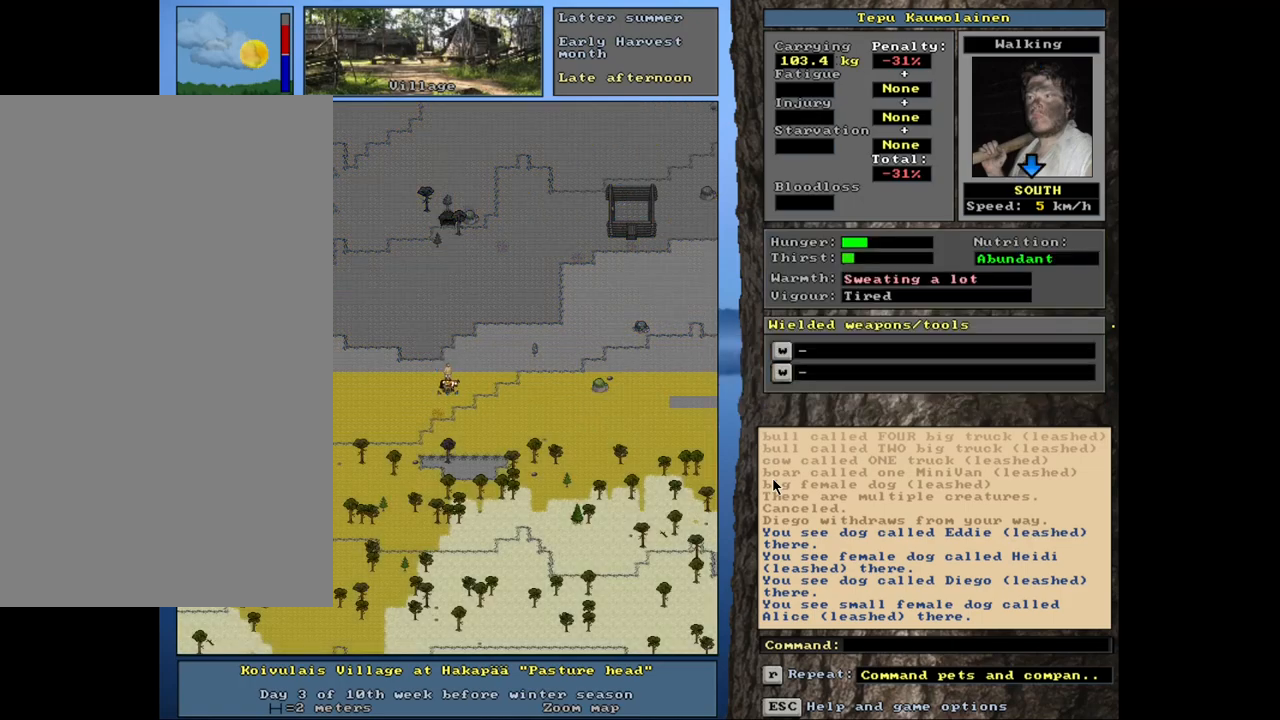
{"keys": [], "mouse": [], "events": [[367, "f3", "down"], [500, "f3", "up"]]}
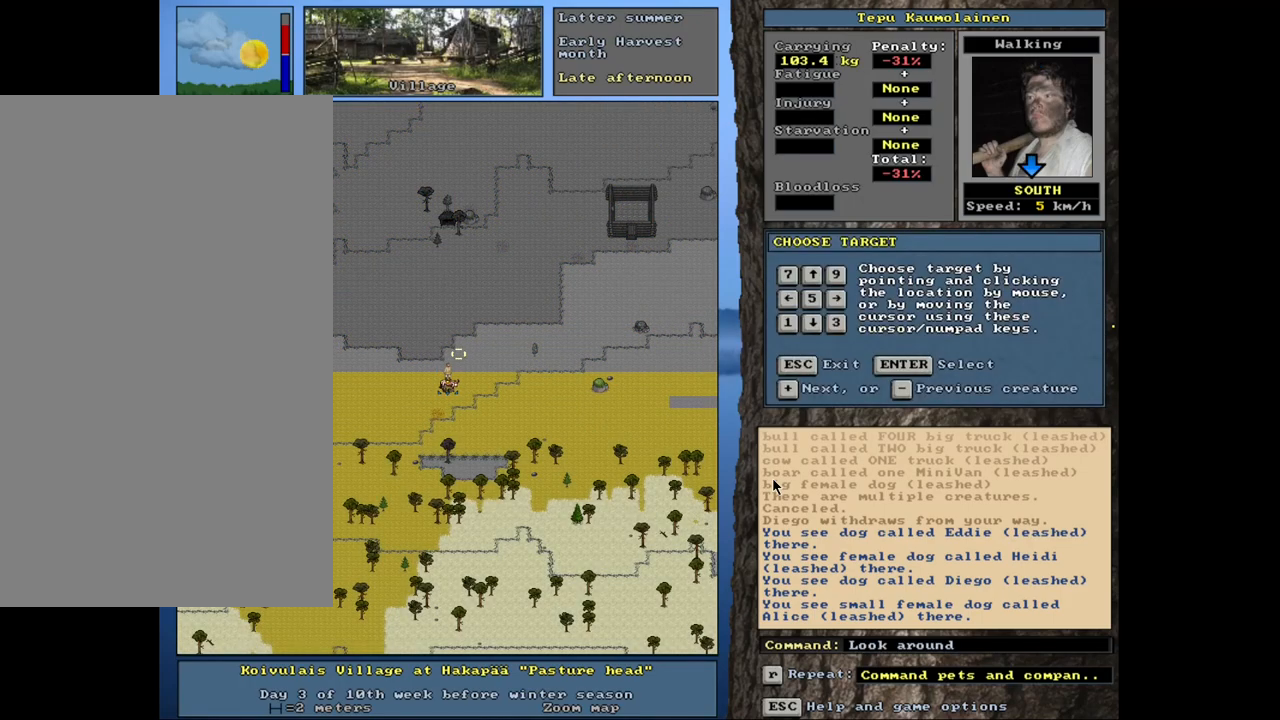
{"keys": ["num1"], "mouse": [], "events": [[100, "num2", "down"], [250, "num2", "up"], [334, "num2", "down"], [434, "num1", "down"], [450, "num2", "up"]]}
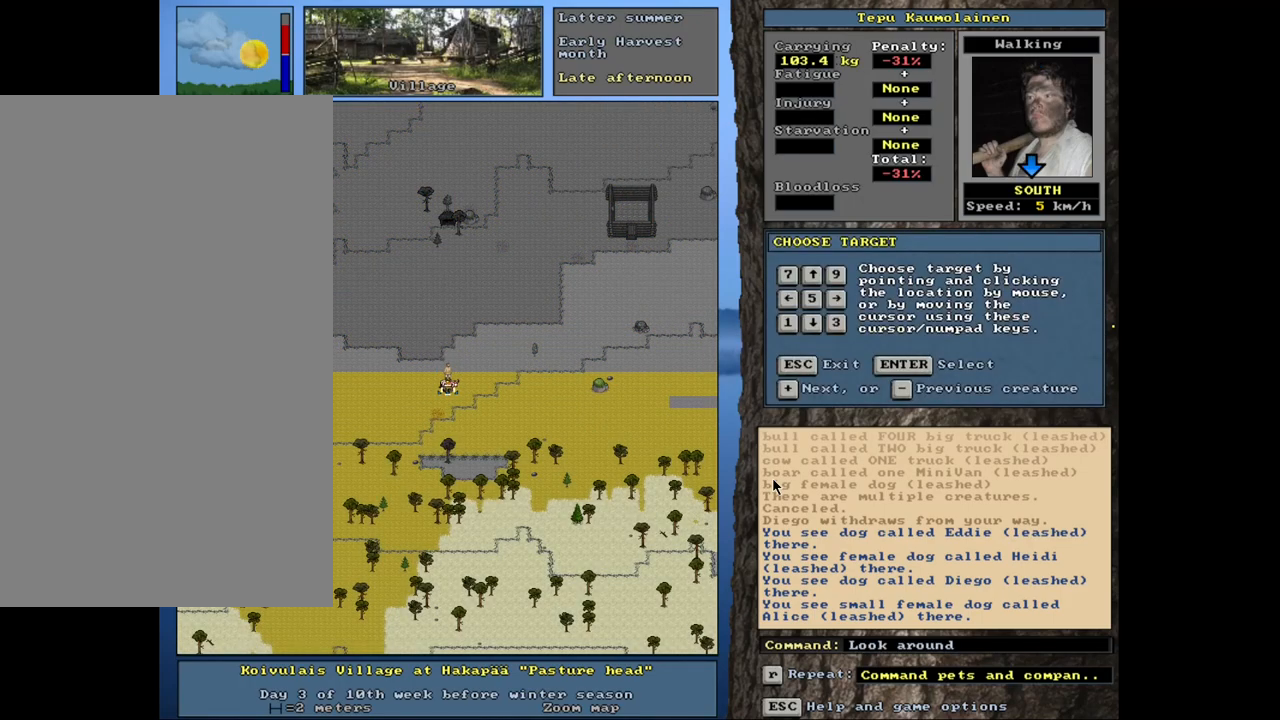
{"keys": [], "mouse": [], "events": [[67, "num1", "up"]]}
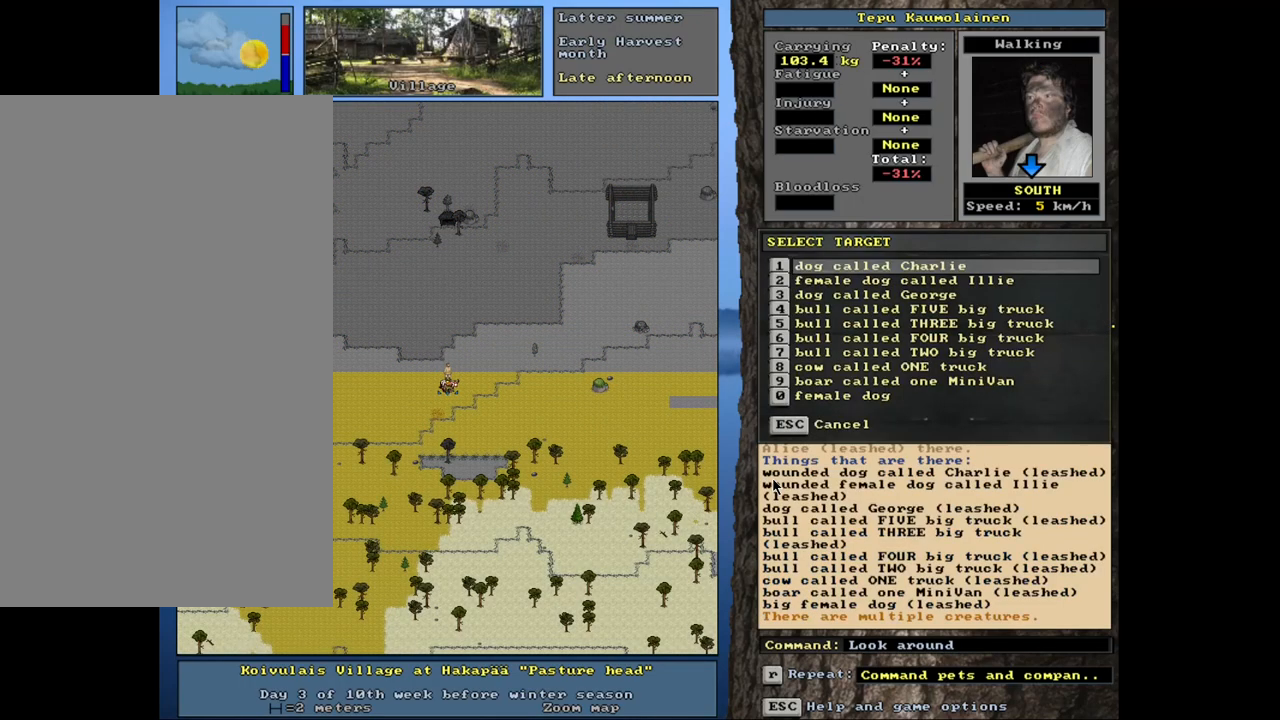
{"keys": [], "mouse": [], "events": [[267, "escape", "down"], [350, "escape", "up"]]}
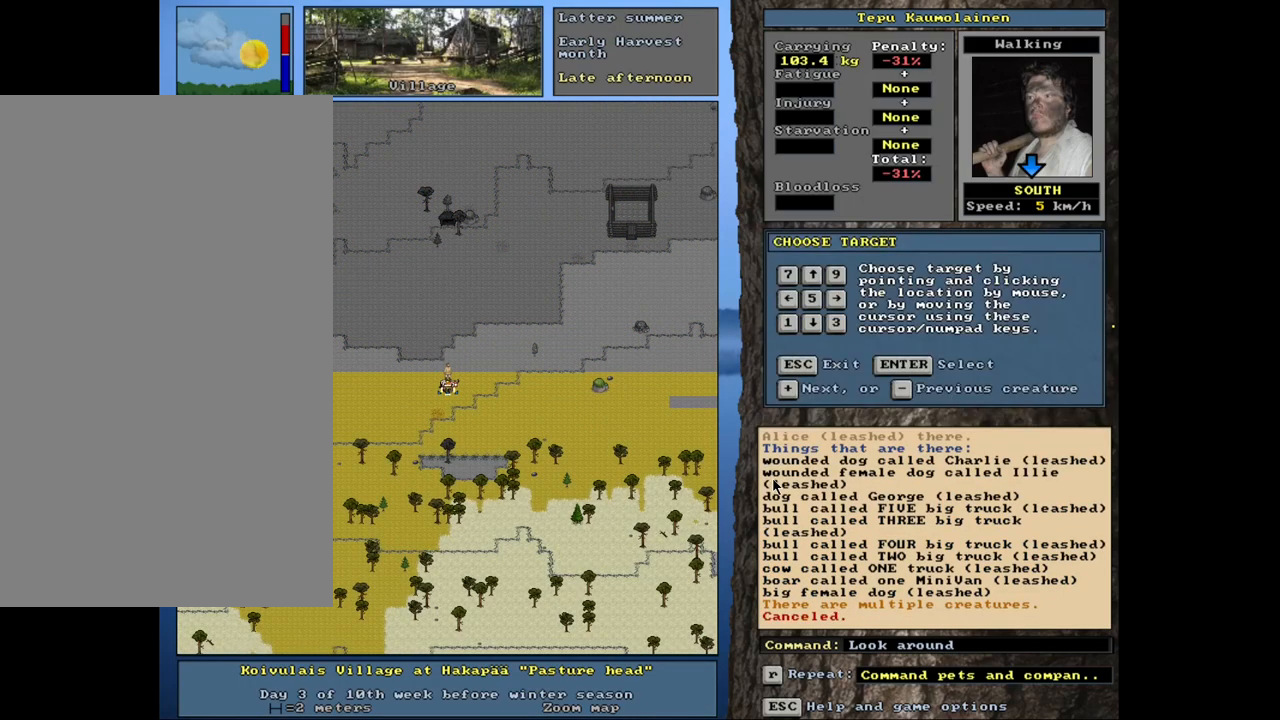
{"keys": ["ctrl_l"], "mouse": [], "events": [[50, "ctrl_l", "down"], [84, "num3", "down"], [184, "num3", "up"], [284, "num3", "down"], [367, "num3", "up"]]}
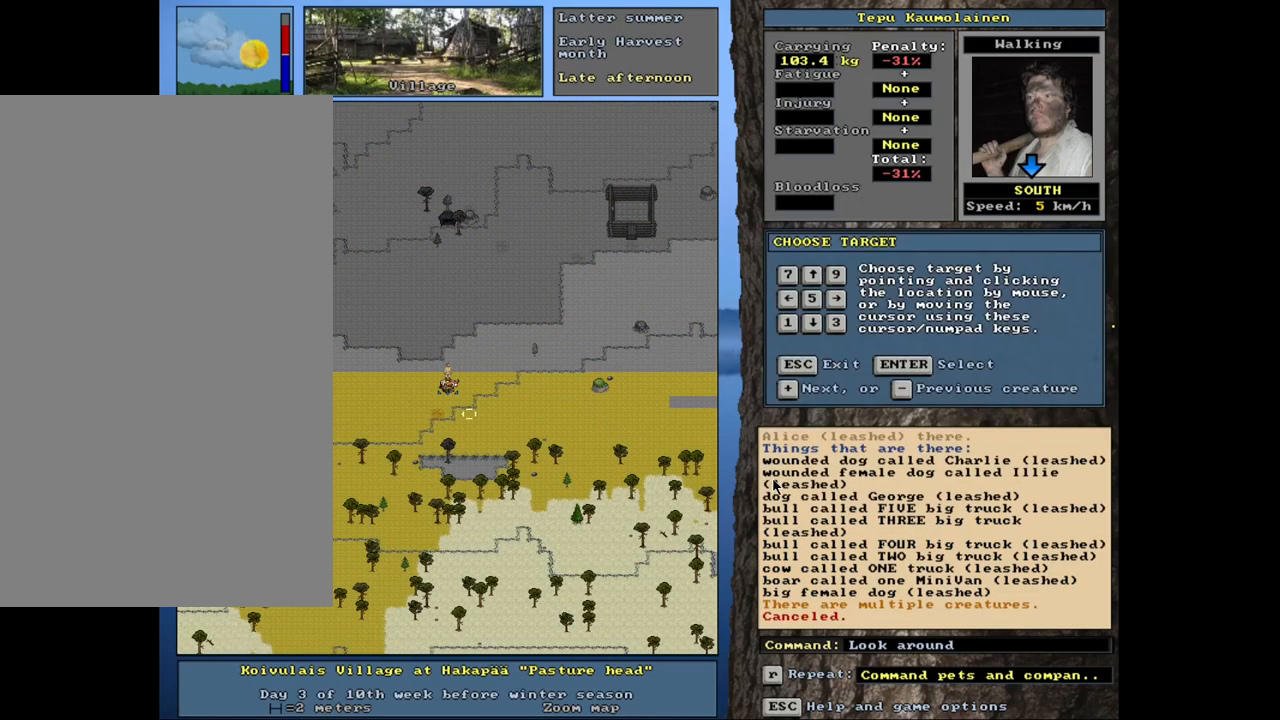
{"keys": ["ctrl_l", "num3"], "mouse": [], "events": [[34, "num3", "down"], [134, "num3", "up"], [167, "ctrl_l", "up"], [284, "escape", "down"], [350, "escape", "up"], [484, "ctrl_l", "down"], [484, "num3", "down"]]}
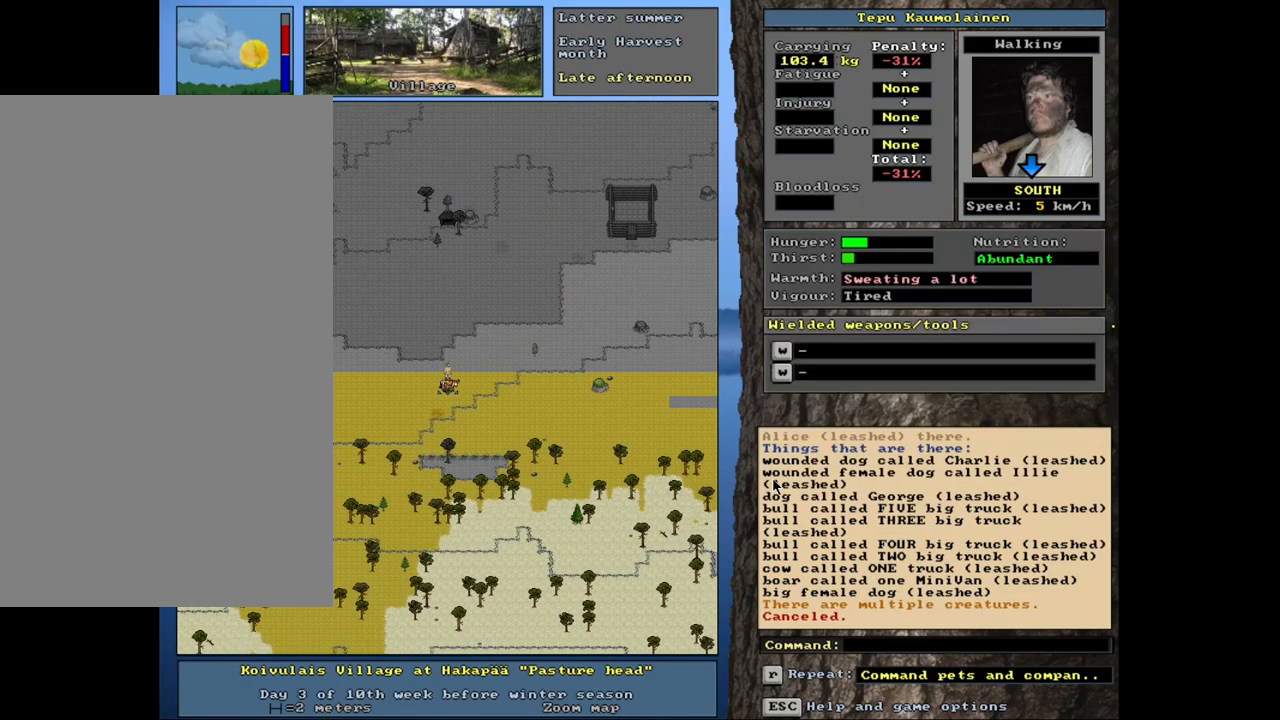
{"keys": [], "mouse": [], "events": [[84, "num3", "up"], [167, "num3", "down"], [267, "num3", "up"], [500, "ctrl_l", "up"]]}
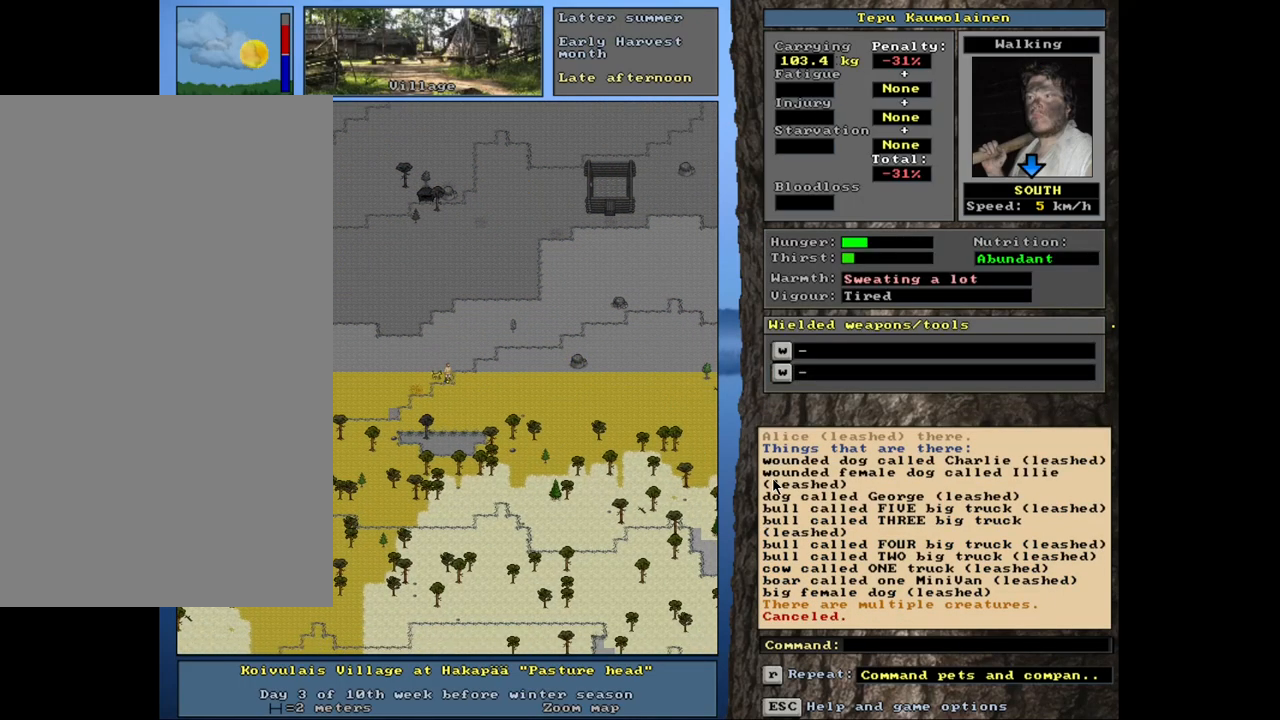
{"keys": [], "mouse": [], "events": [[184, "num3", "down"], [300, "num3", "up"]]}
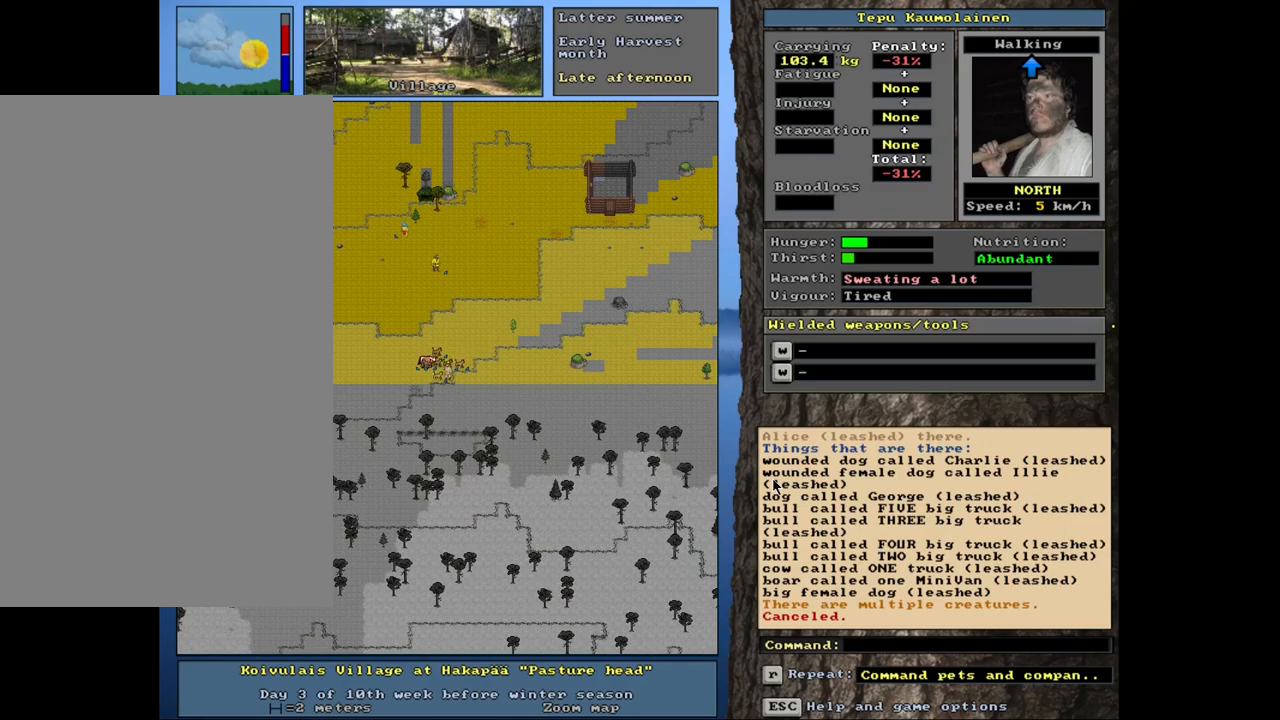
{"keys": ["num8"], "mouse": [], "events": [[67, "f3", "down"], [167, "f3", "up"], [484, "num8", "down"]]}
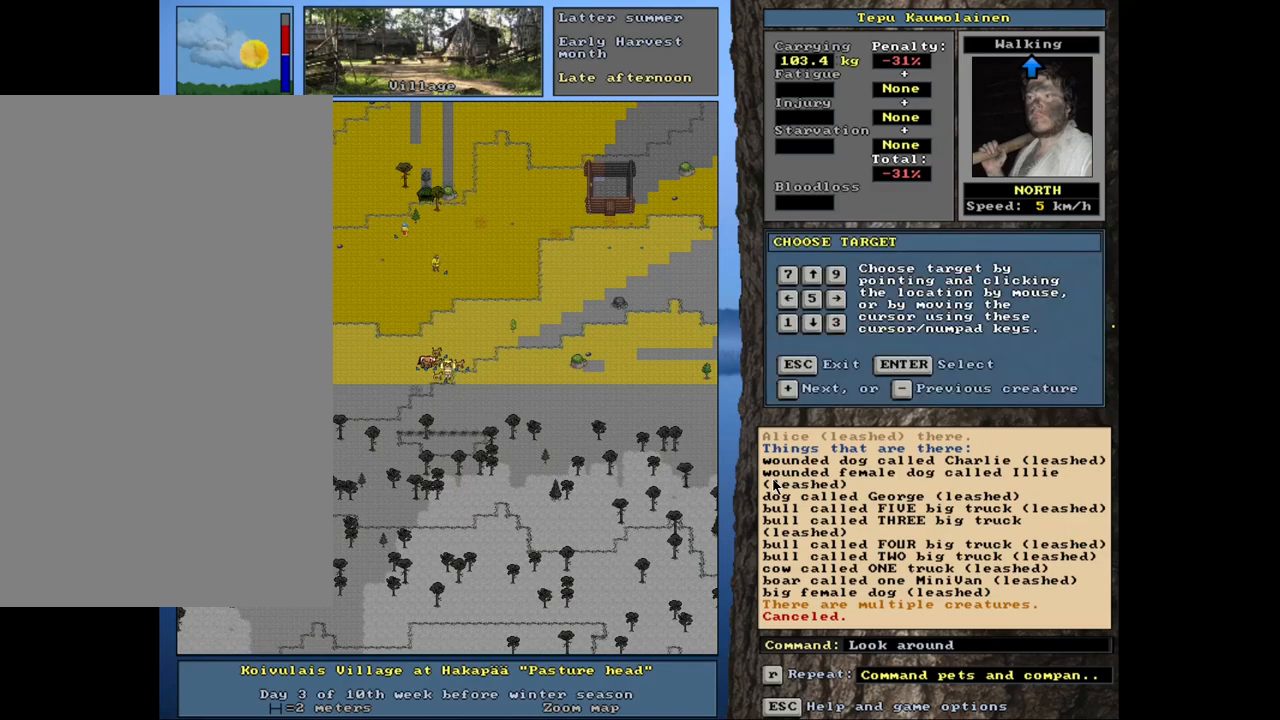
{"keys": [], "mouse": [], "events": [[100, "num8", "up"], [200, "num6", "down"], [284, "num6", "up"]]}
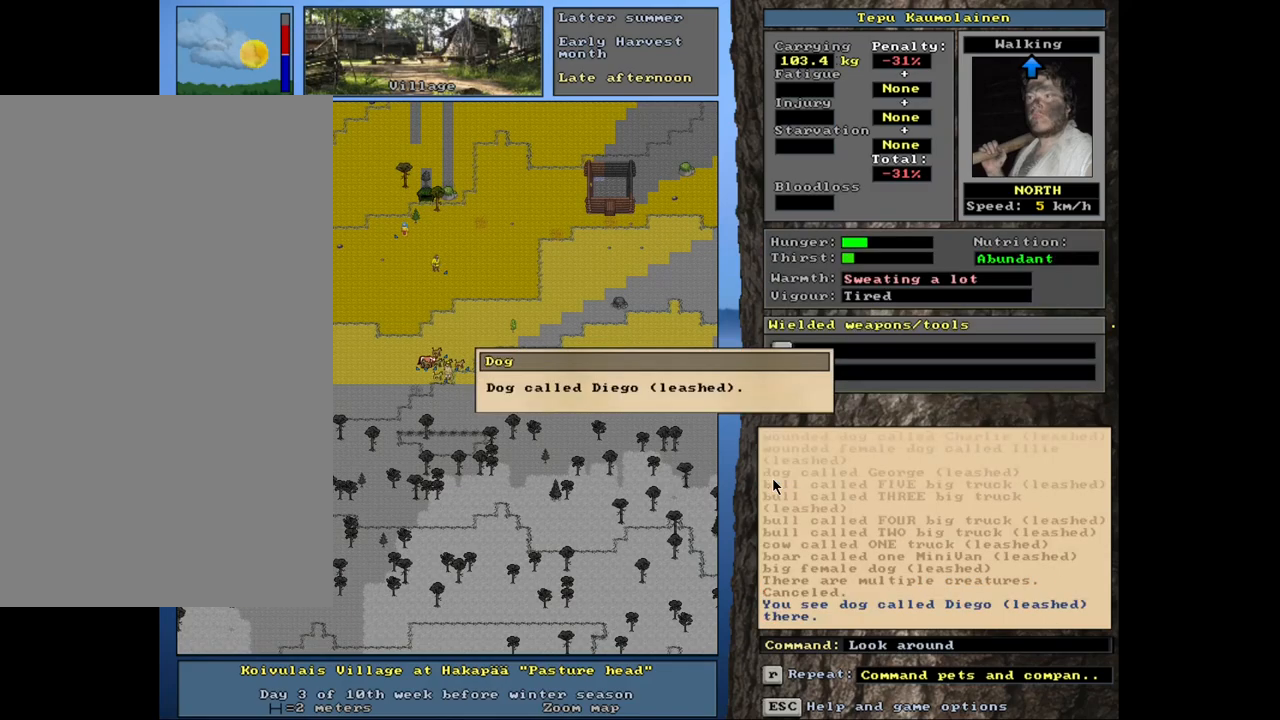
{"keys": ["escape"], "mouse": [], "events": [[467, "escape", "down"]]}
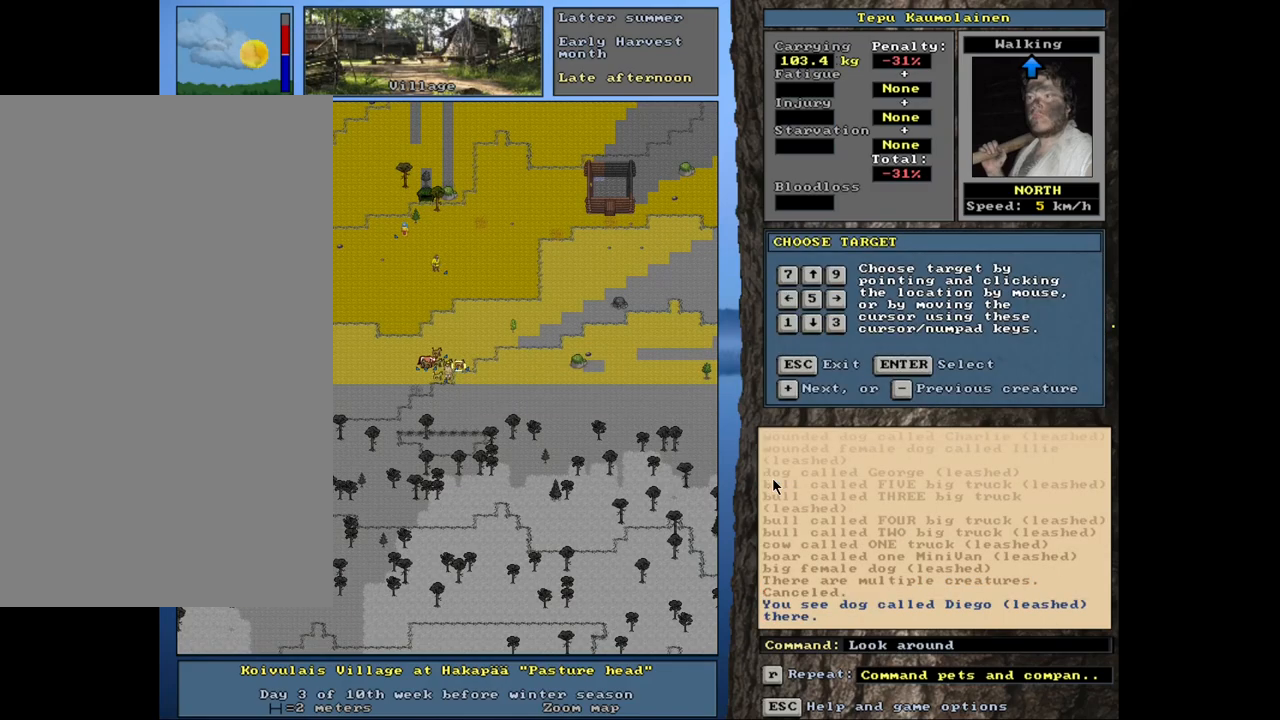
{"keys": [], "mouse": [], "events": [[67, "escape", "up"], [100, "num4", "down"], [184, "num4", "up"]]}
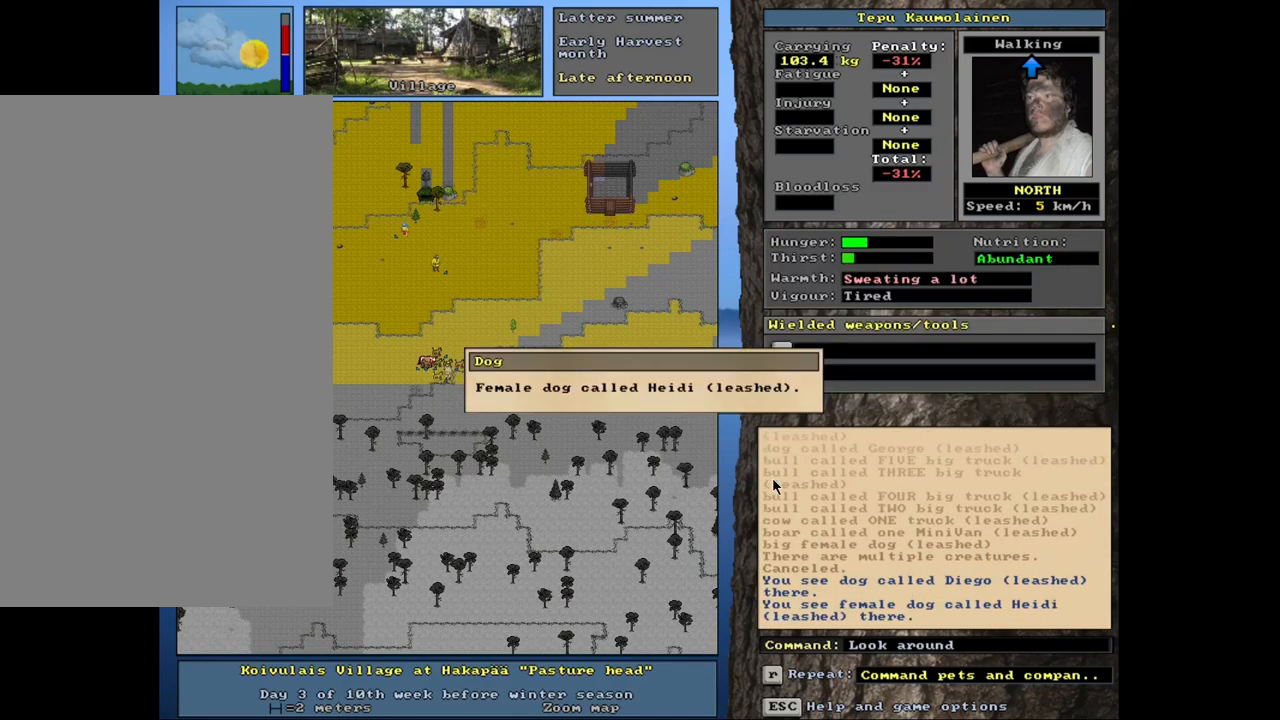
{"keys": ["escape"], "mouse": [], "events": [[434, "escape", "down"]]}
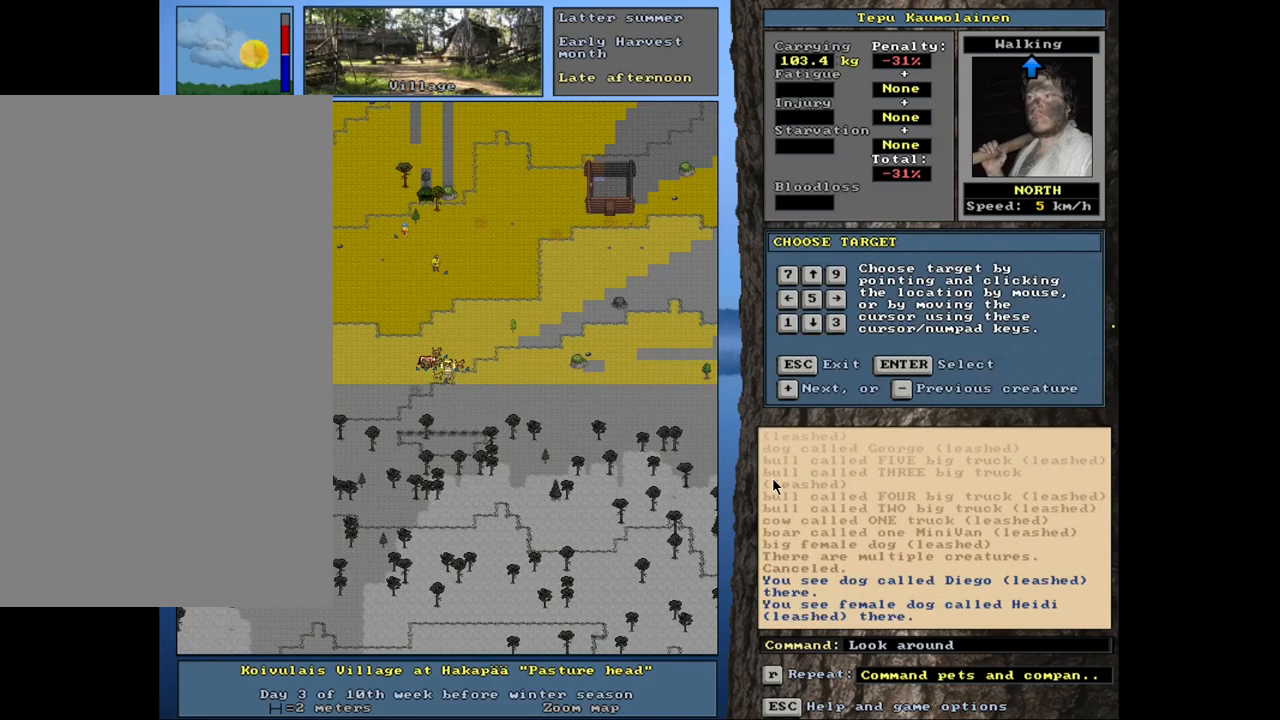
{"keys": [], "mouse": [], "events": [[50, "escape", "up"], [50, "num4", "down"], [167, "num4", "up"]]}
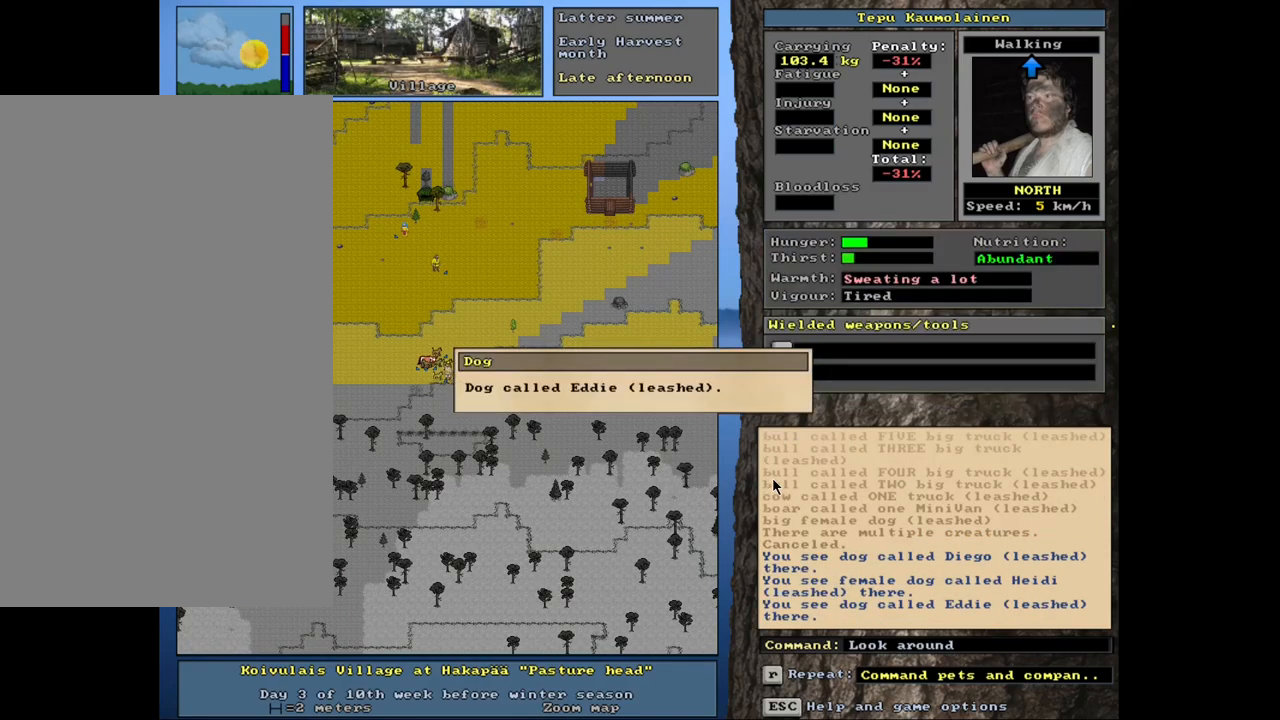
{"keys": [], "mouse": [], "events": [[384, "escape", "down"], [500, "escape", "up"]]}